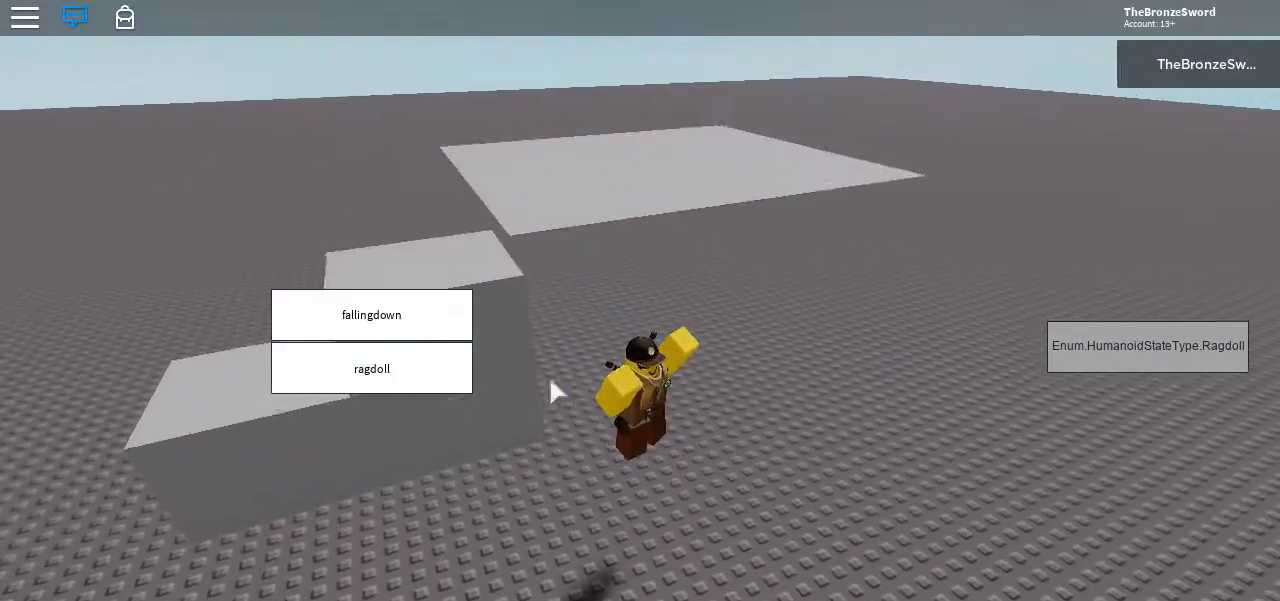
Gameplay with keyboard; each line is a JSON object with the keys held at the frame after it. "events" lists presses ("down") and releases ("up") of ".", "1", "a", "backspace", "comma", "d", "escape", "r", "return", "s", "shift", "space" and "w" between this image and that frame as [ms after this image, input, new state], when the widget could be followed in between. No other keys are recorded. Mouse input is not recorded.
{"keys": [], "events": []}
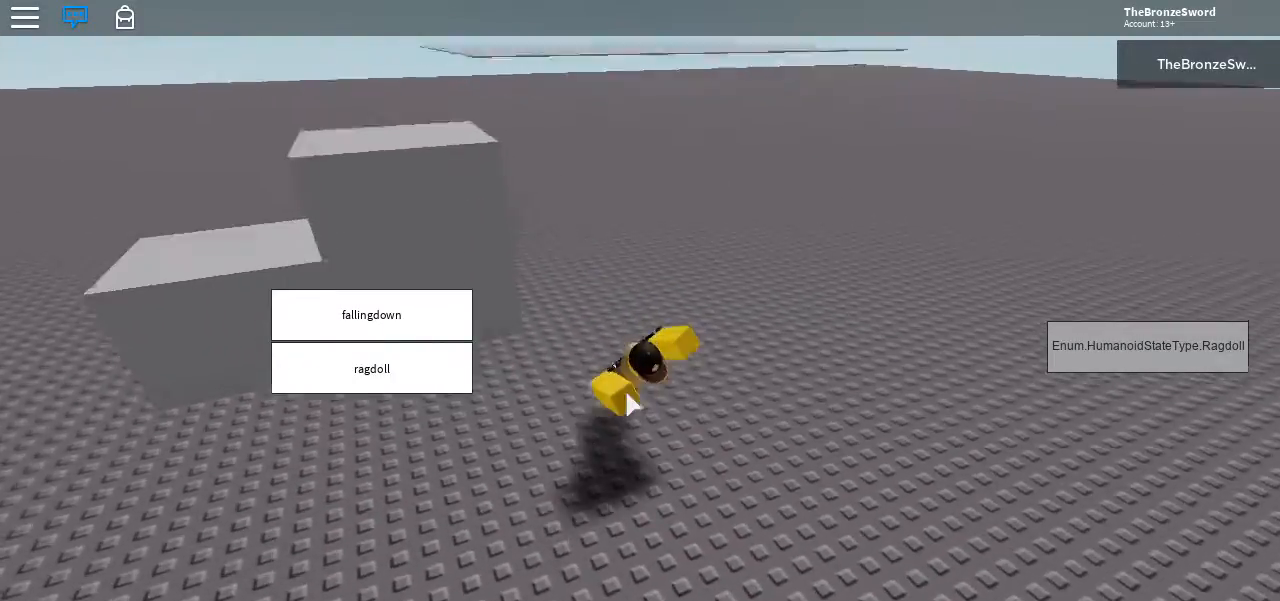
{"keys": [], "events": []}
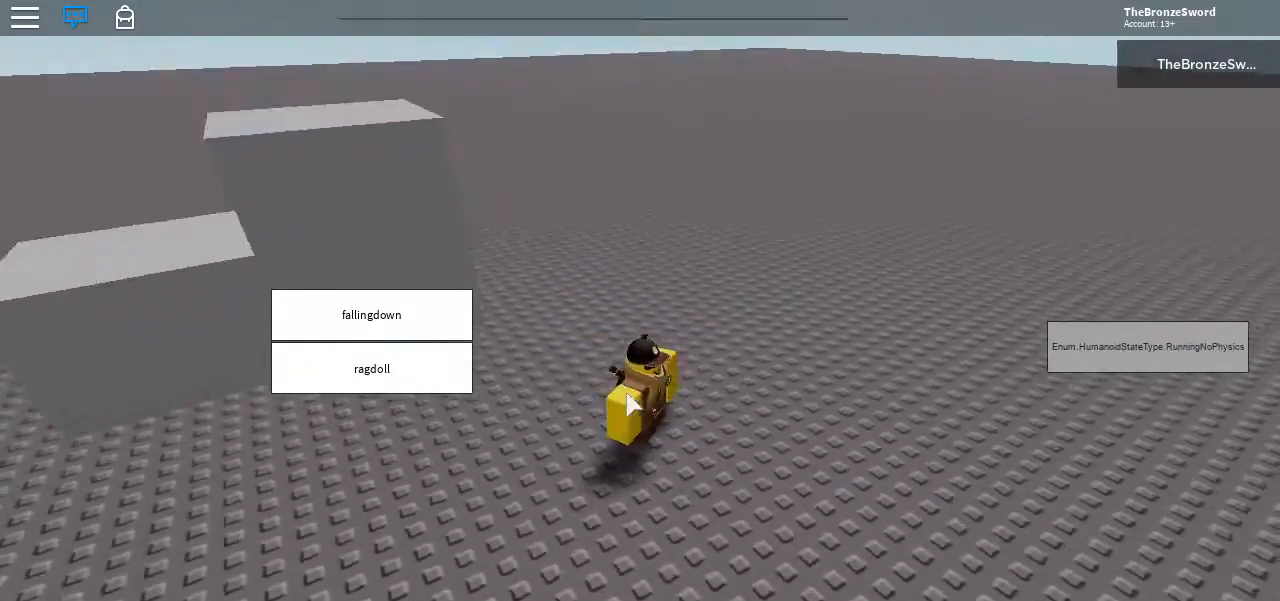
{"keys": [], "events": []}
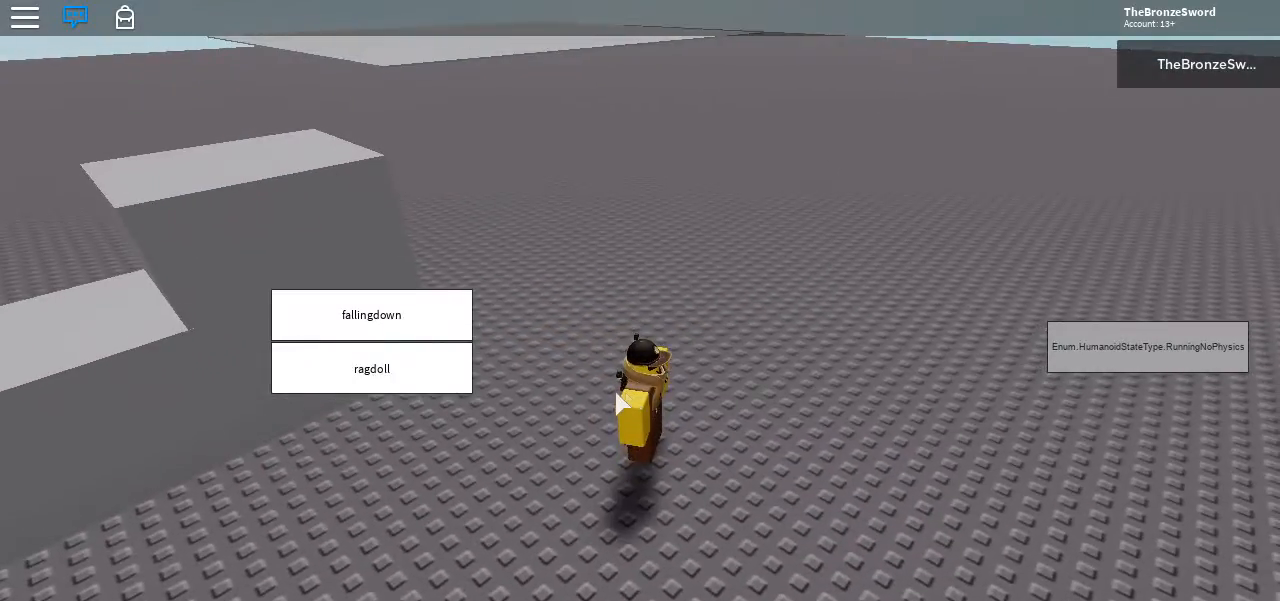
{"keys": ["a"], "events": [[250, "a", "down"], [250, "s", "down"], [433, "s", "up"]]}
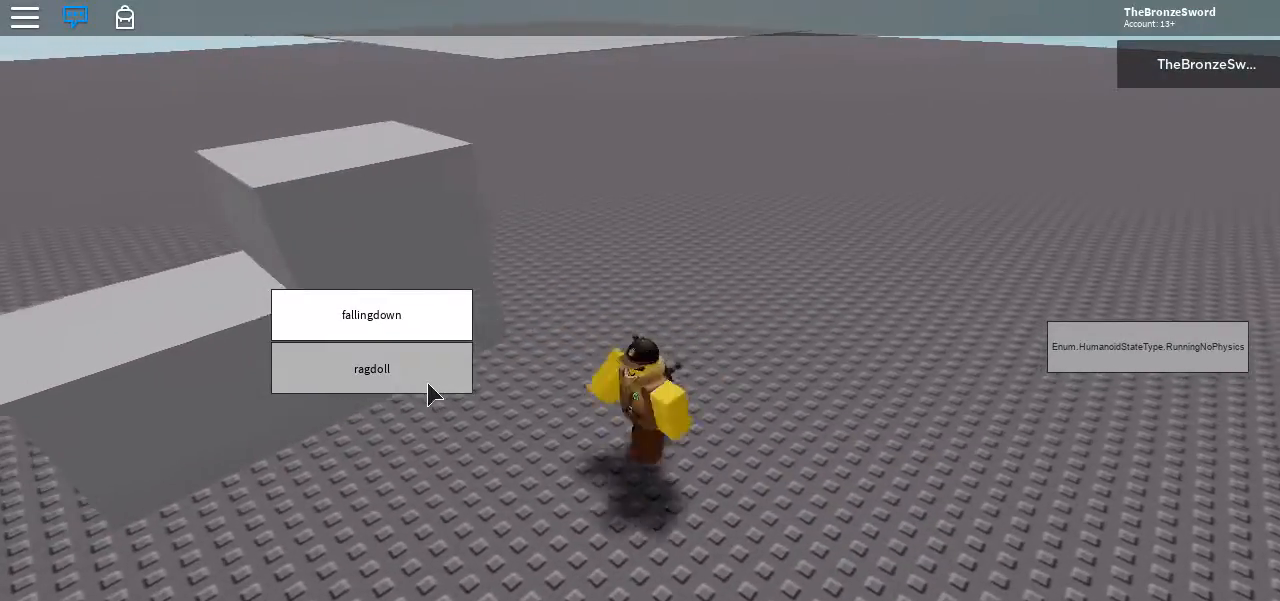
{"keys": ["a", "space"], "events": [[483, "space", "down"]]}
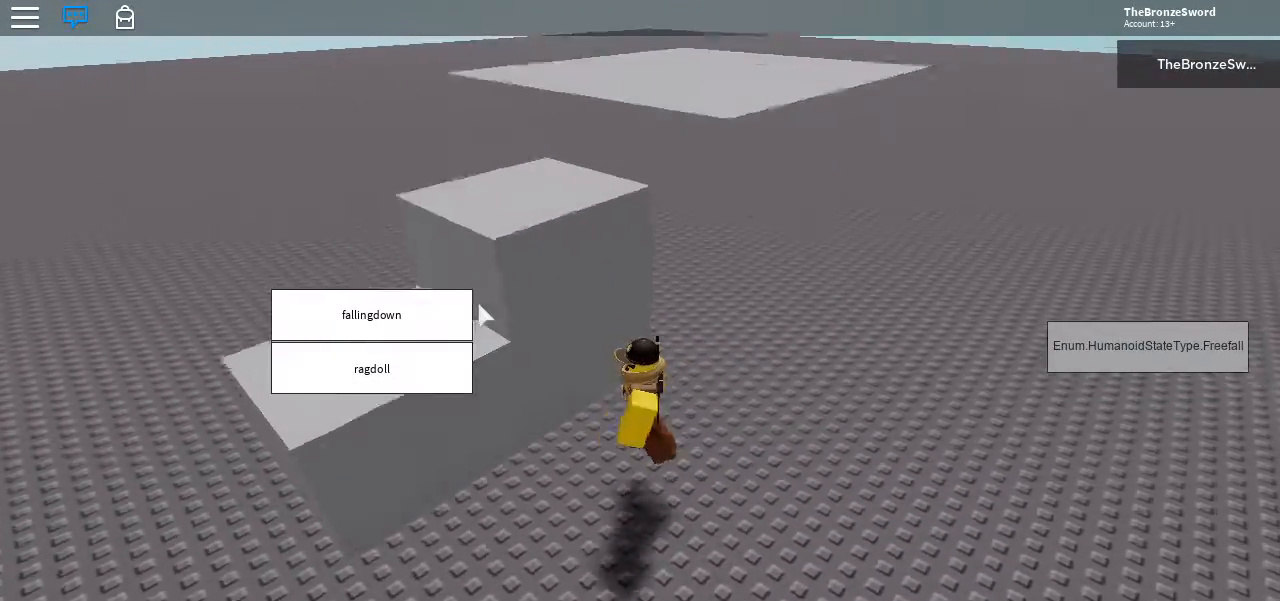
{"keys": ["a", "space", "w"], "events": [[333, "w", "down"]]}
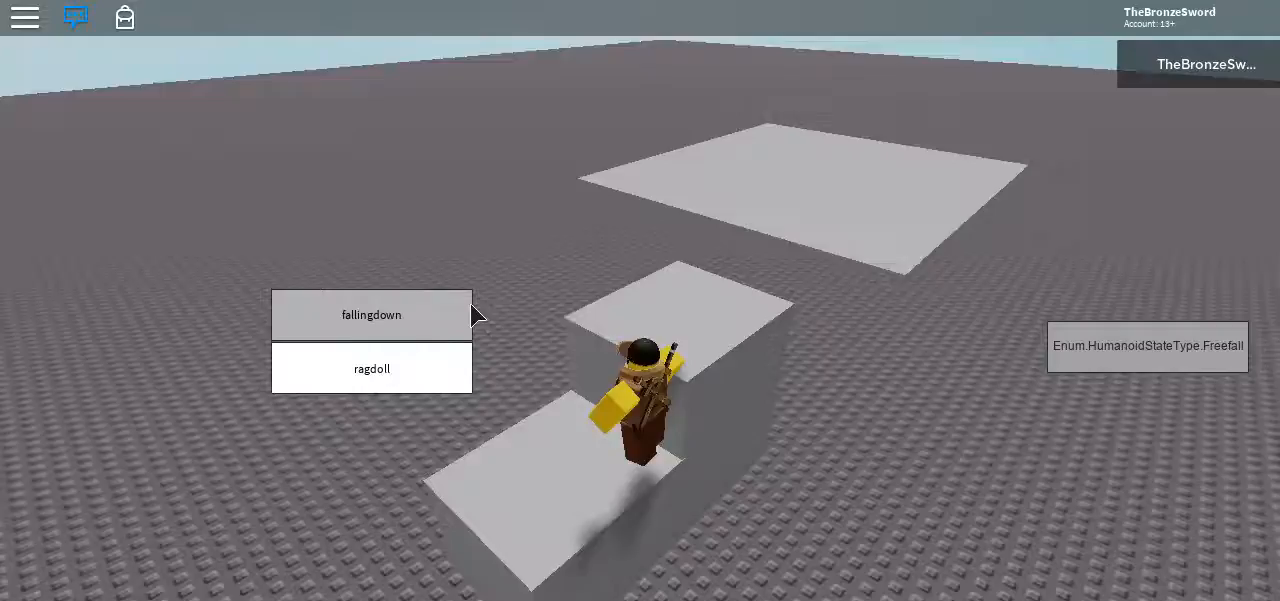
{"keys": ["d", "space", "w"], "events": [[67, "d", "down"], [100, "a", "up"]]}
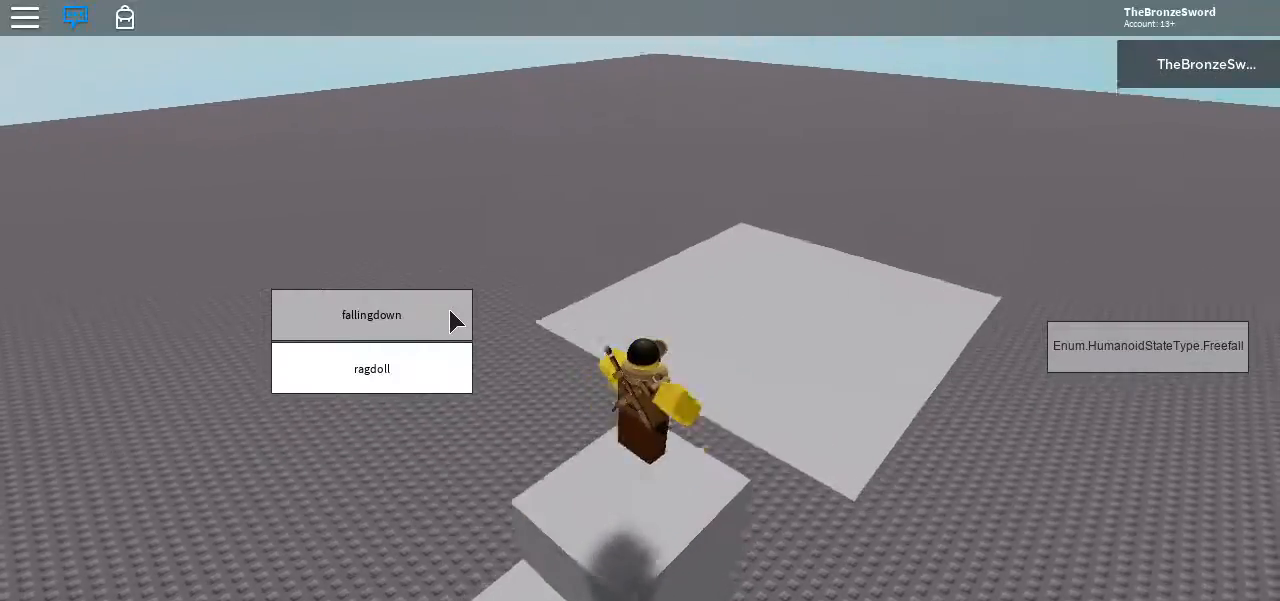
{"keys": ["d", "s"], "events": [[67, "space", "up"], [150, "w", "up"], [400, "s", "down"]]}
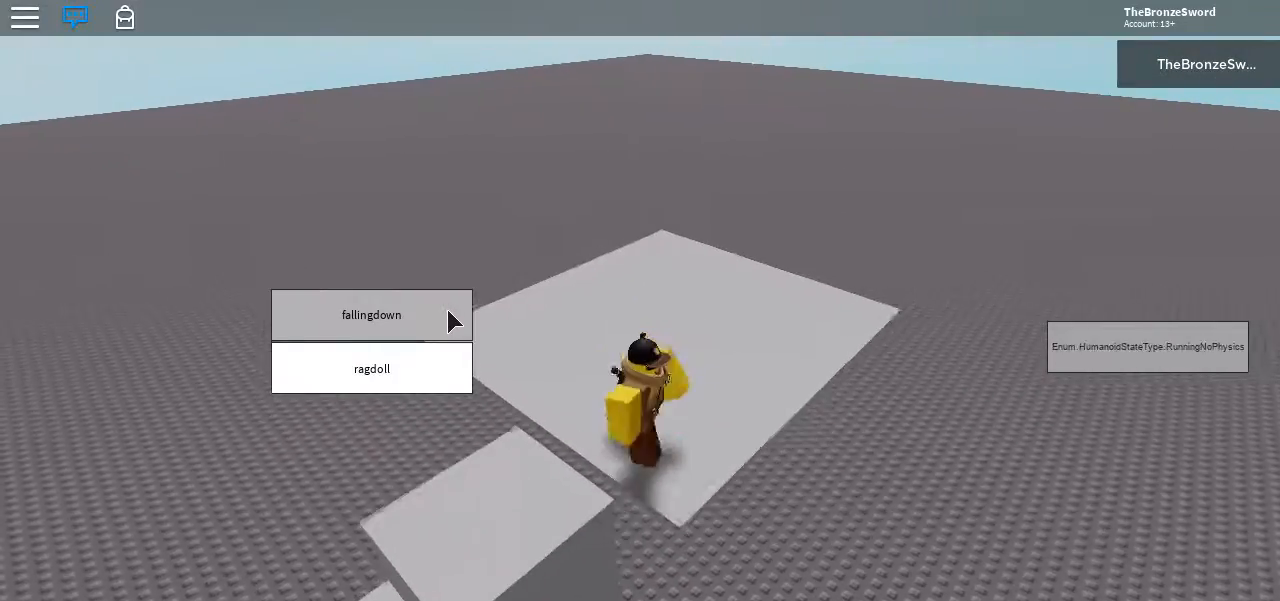
{"keys": [], "events": [[117, "space", "down"], [283, "space", "up"], [417, "s", "up"], [450, "d", "up"]]}
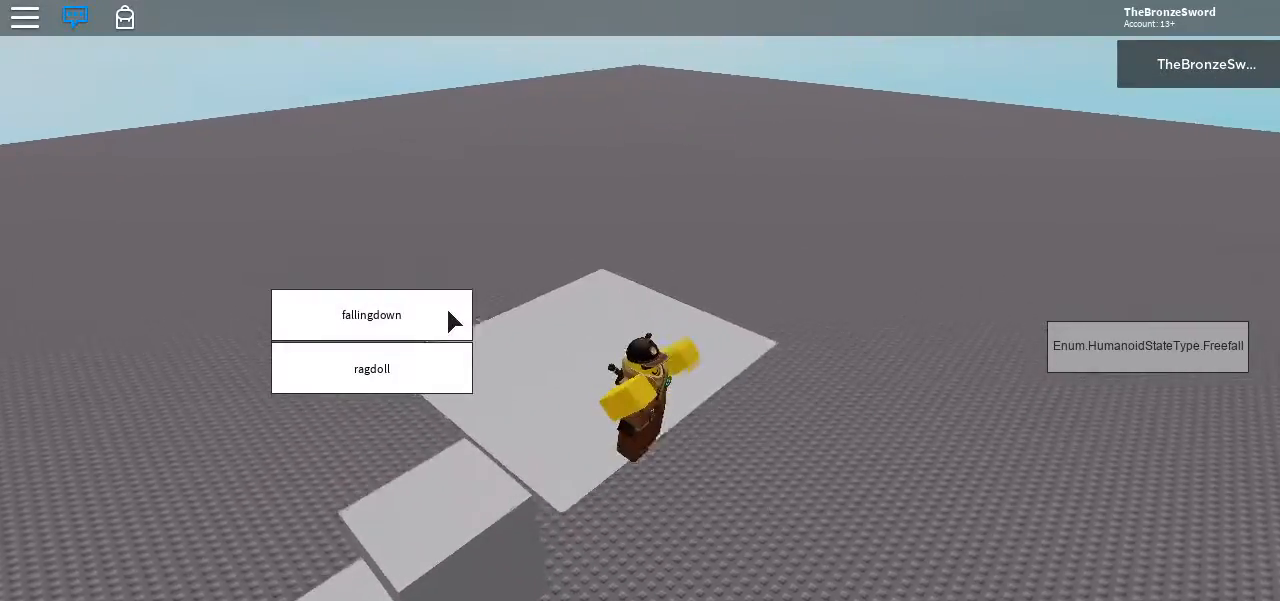
{"keys": [], "events": []}
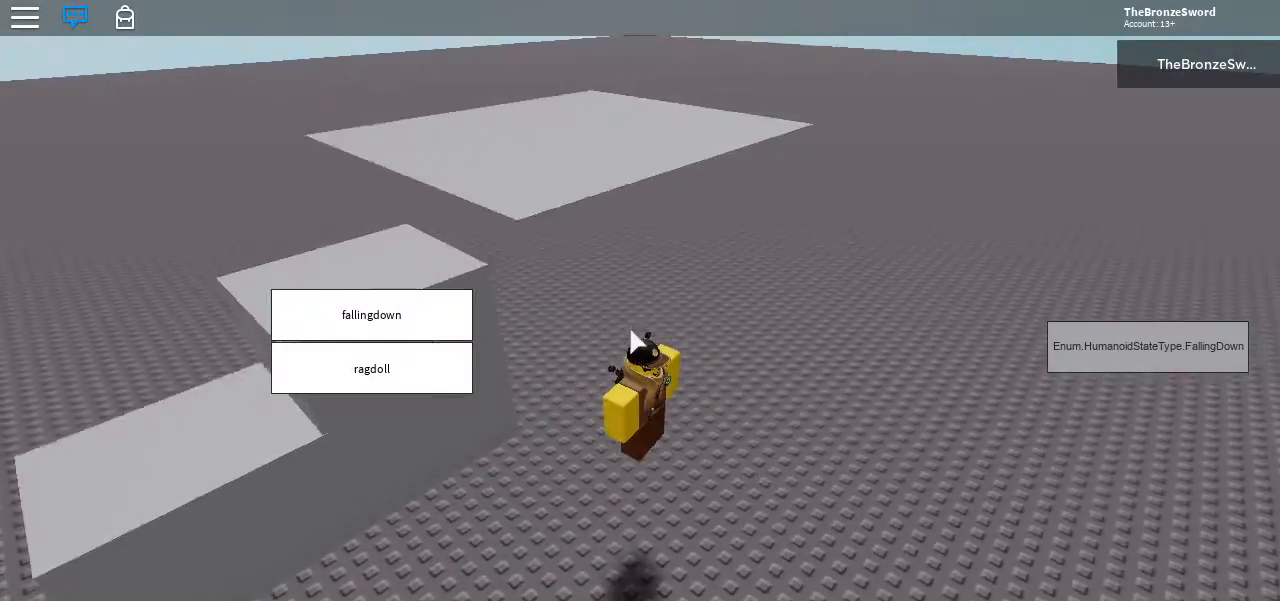
{"keys": [], "events": []}
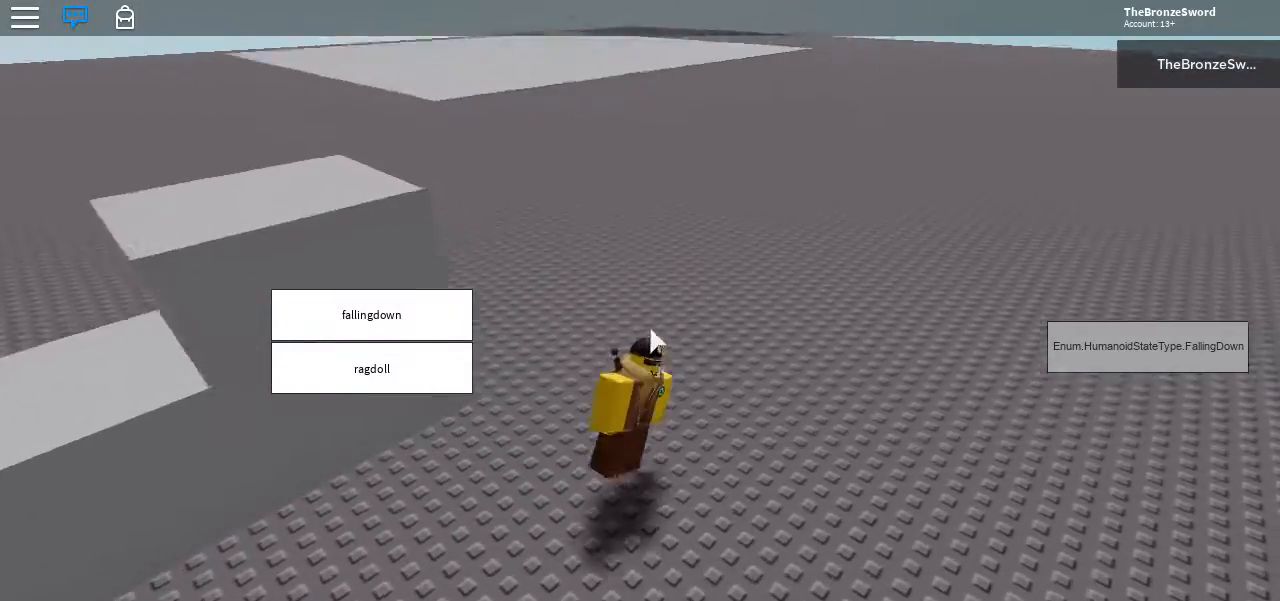
{"keys": ["d"], "events": [[100, "w", "down"], [167, "a", "down"], [250, "d", "down"], [250, "w", "up"], [317, "d", "up"], [333, "s", "down"], [417, "a", "up"], [433, "d", "down"], [467, "s", "up"]]}
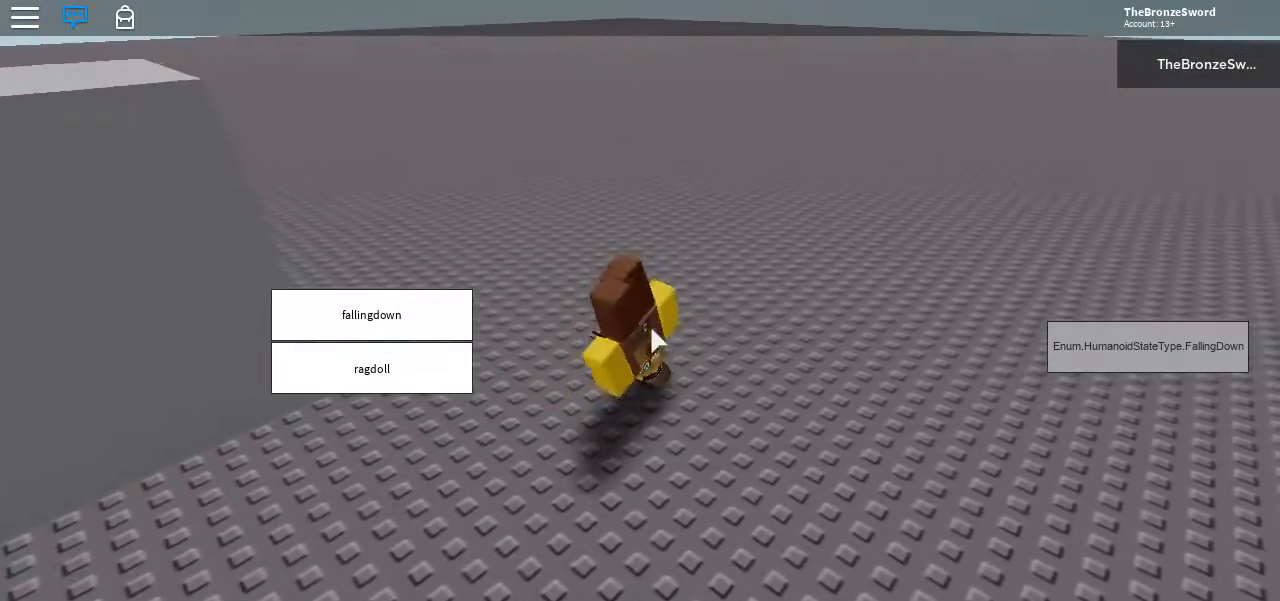
{"keys": ["a", "space"], "events": [[67, "a", "down"], [67, "w", "down"], [200, "d", "up"], [233, "space", "down"], [283, "w", "up"]]}
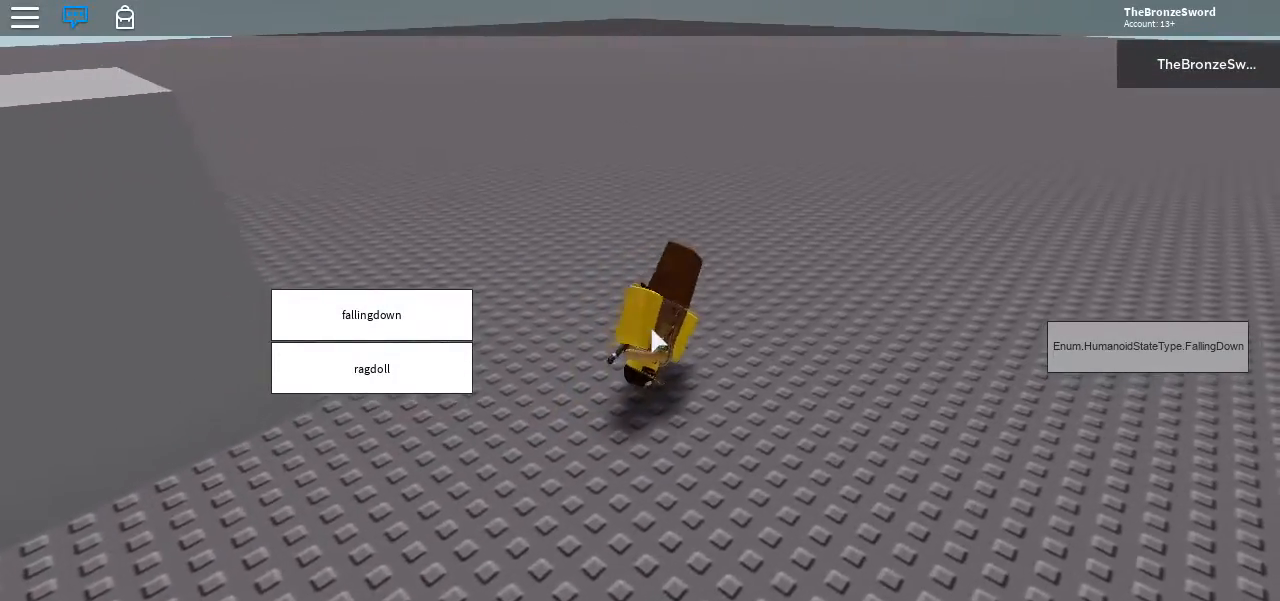
{"keys": ["d", "s", "space", "w"], "events": [[17, "d", "down"], [33, "w", "down"], [83, "a", "up"], [183, "a", "down"], [200, "d", "up"], [283, "w", "up"], [417, "s", "down"], [433, "w", "down"], [467, "d", "down"], [483, "a", "up"]]}
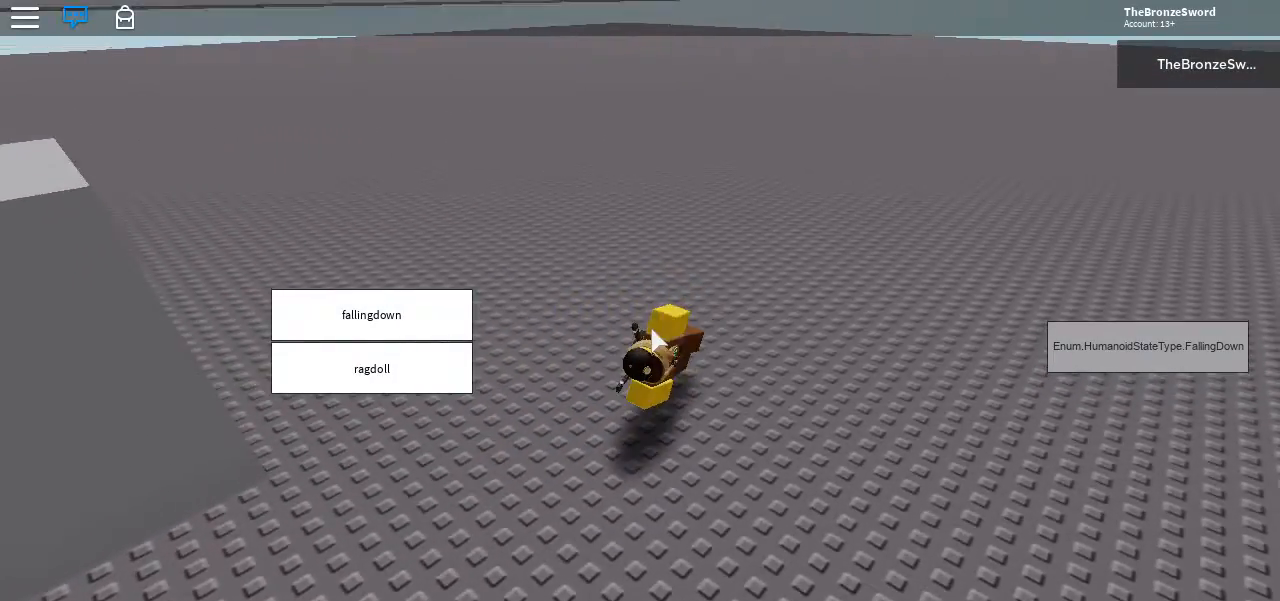
{"keys": ["a", "s", "space"], "events": [[17, "s", "up"], [33, "w", "up"], [117, "w", "down"], [183, "a", "down"], [250, "d", "up"], [300, "w", "up"], [417, "s", "down"]]}
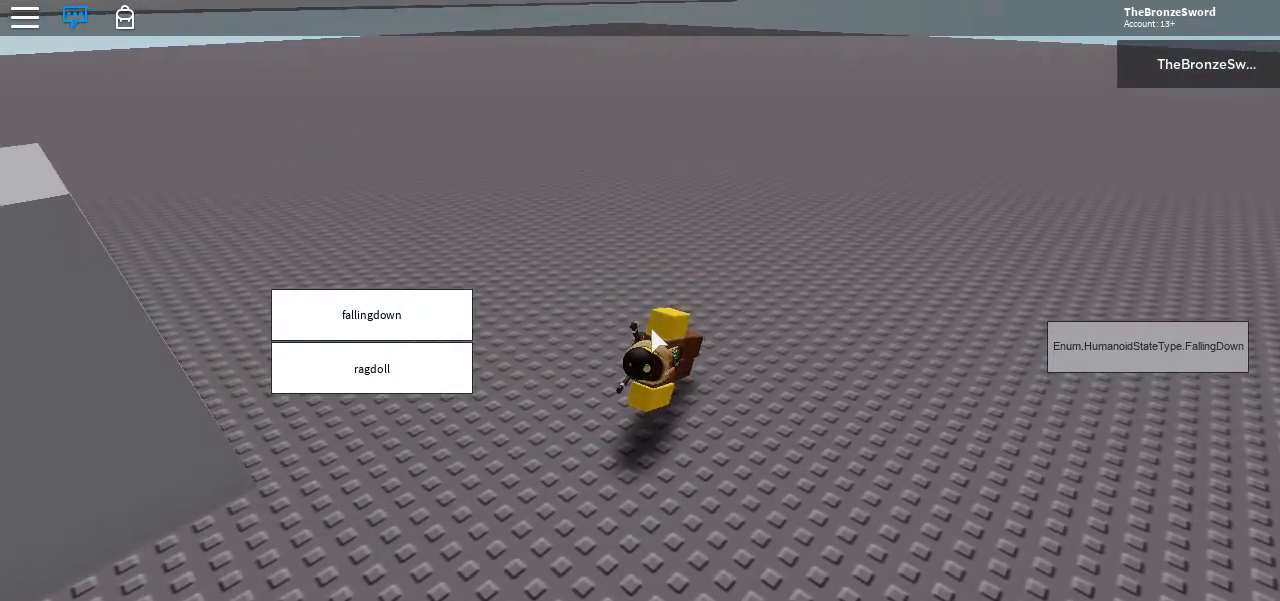
{"keys": ["a", "d", "space", "w"], "events": [[233, "d", "down"], [300, "a", "up"], [333, "s", "up"], [433, "w", "down"], [467, "a", "down"]]}
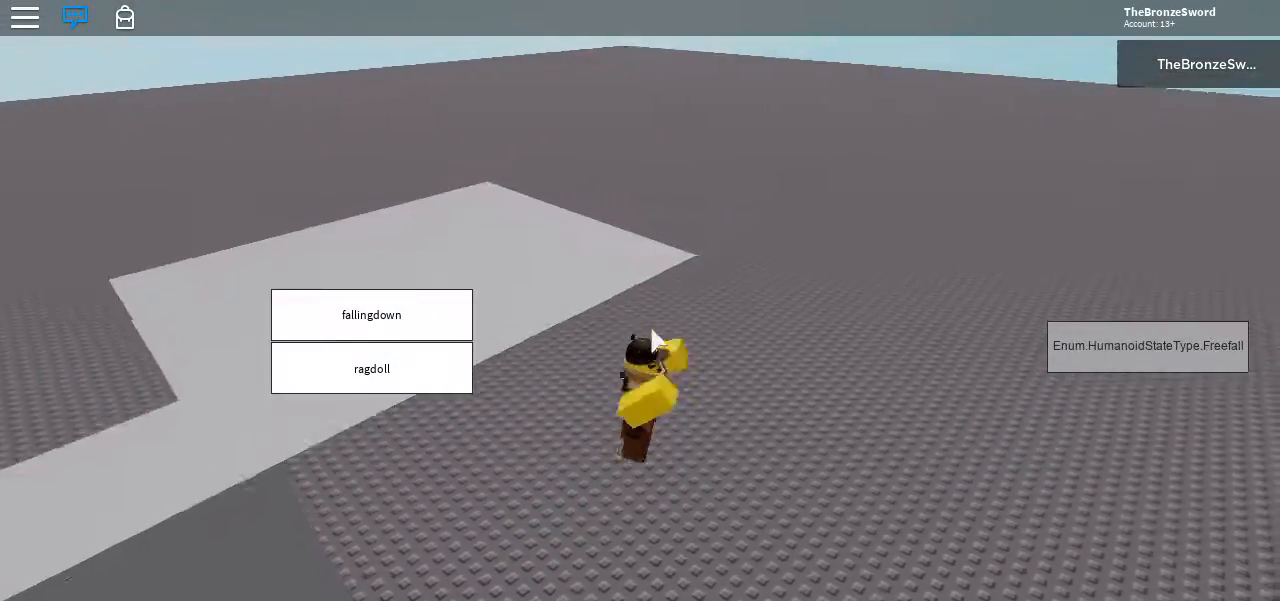
{"keys": ["a", "s"], "events": [[17, "space", "up"], [33, "w", "up"], [67, "d", "up"], [150, "s", "down"]]}
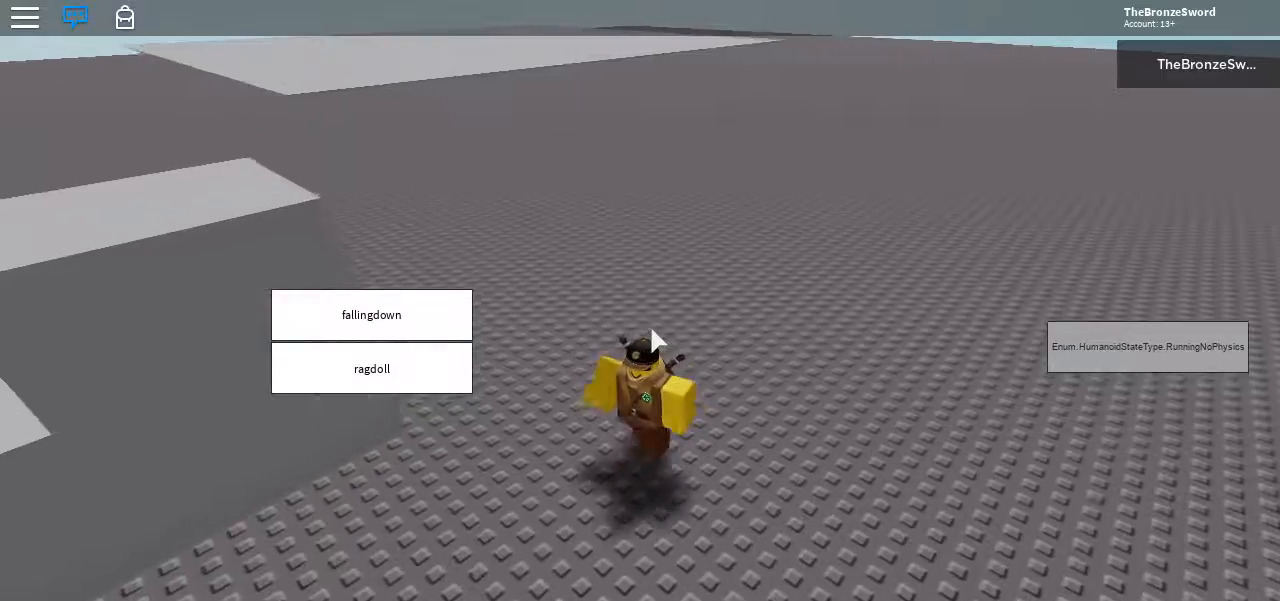
{"keys": ["a", "s"], "events": []}
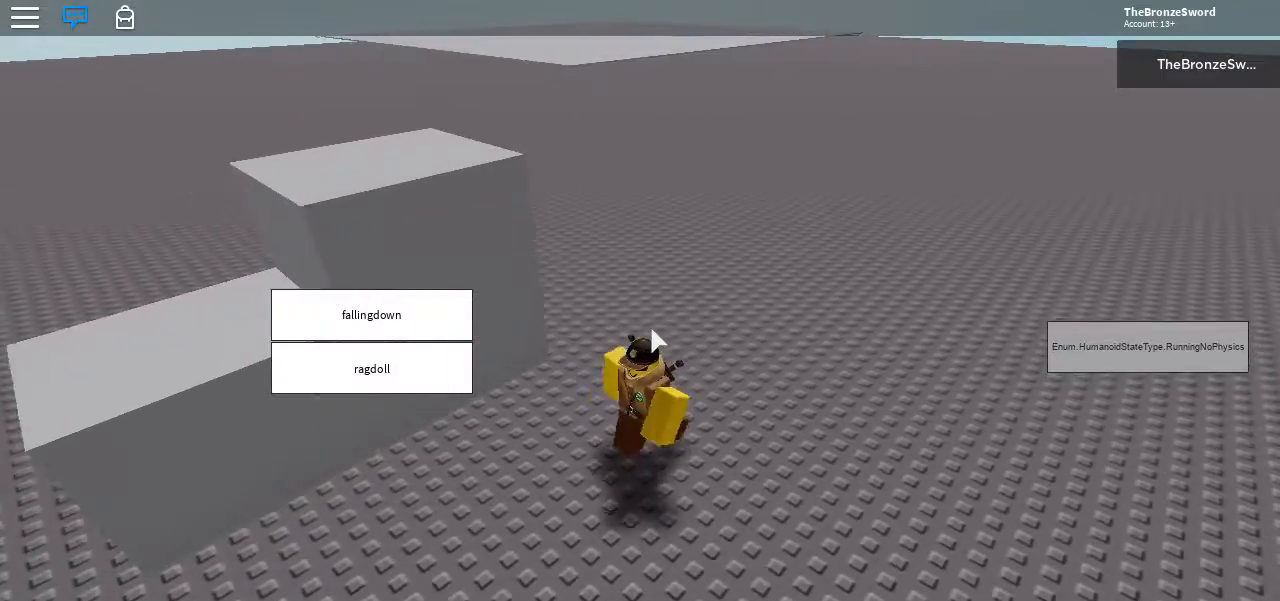
{"keys": ["a", "space"], "events": [[67, "s", "up"], [333, "space", "down"]]}
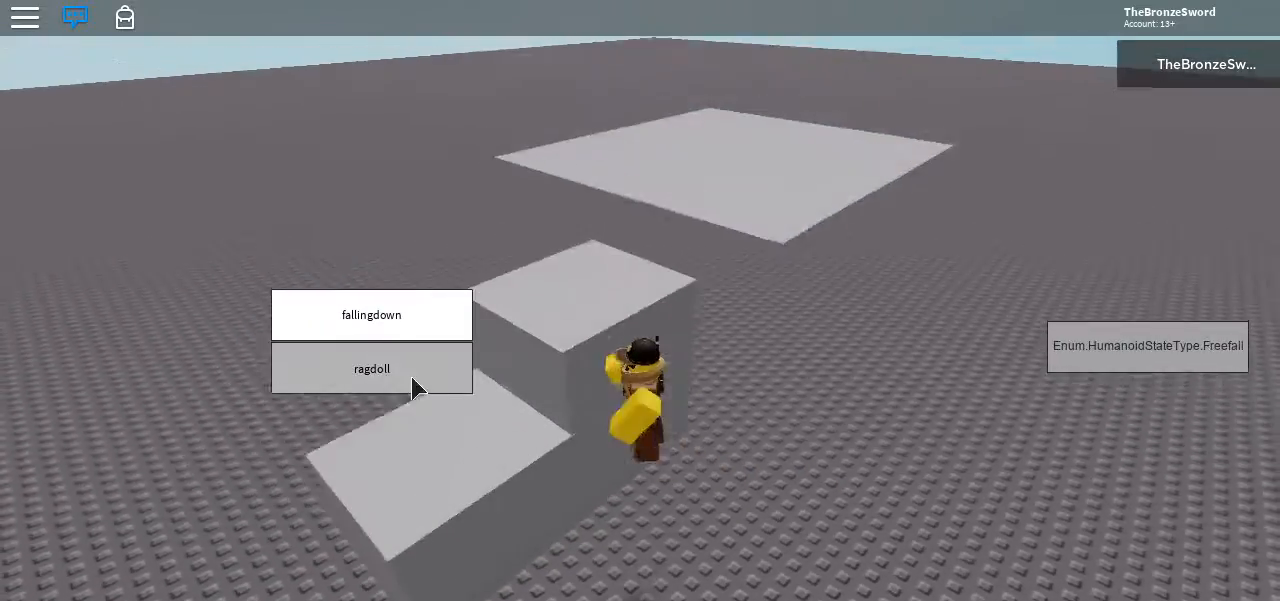
{"keys": ["d", "space", "w"], "events": [[133, "w", "down"], [267, "a", "up"], [283, "d", "down"]]}
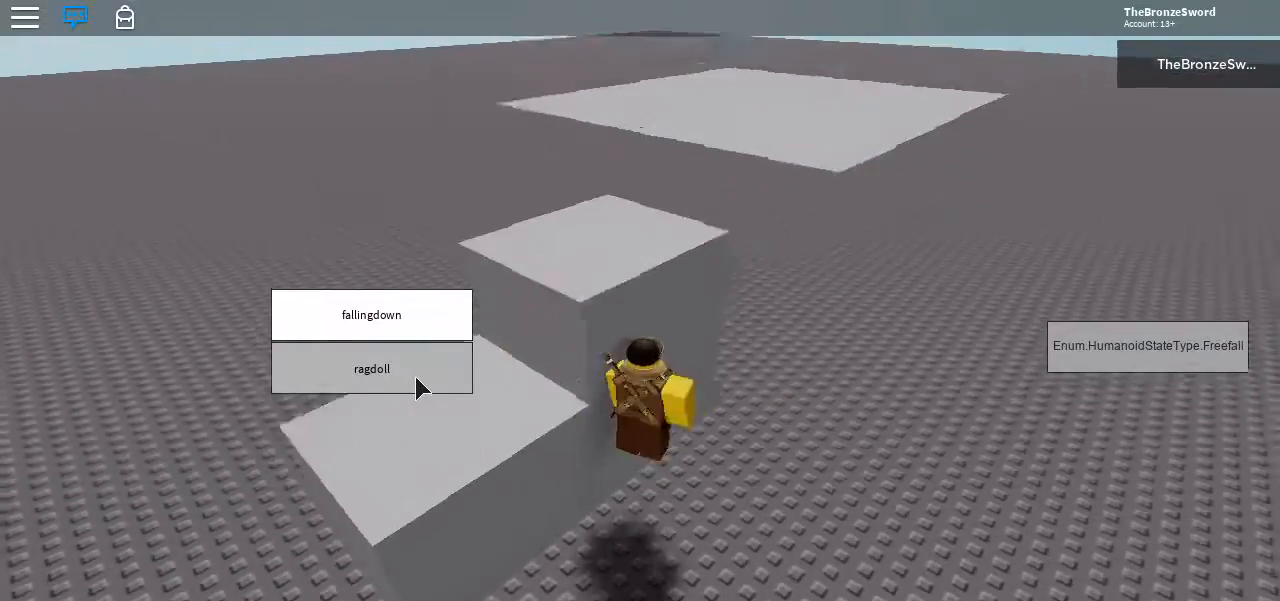
{"keys": ["a", "s", "space"], "events": [[50, "a", "down"], [67, "d", "up"], [83, "w", "up"], [200, "s", "down"]]}
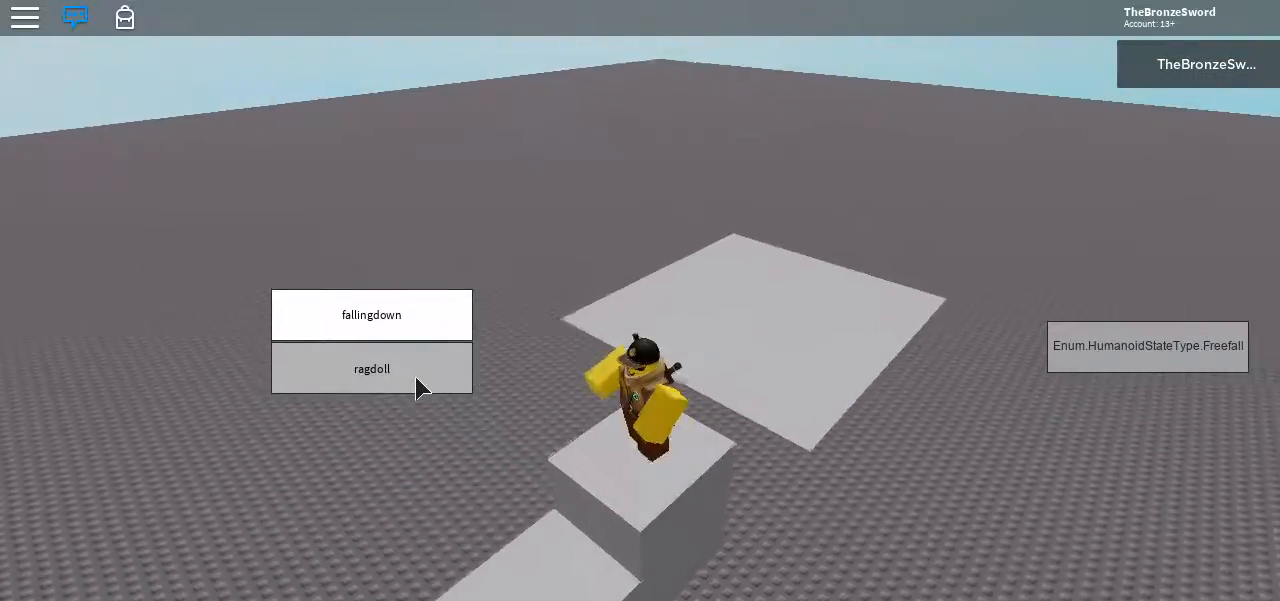
{"keys": ["d", "space", "w"], "events": [[133, "s", "up"], [317, "w", "down"], [400, "a", "up"], [417, "d", "down"]]}
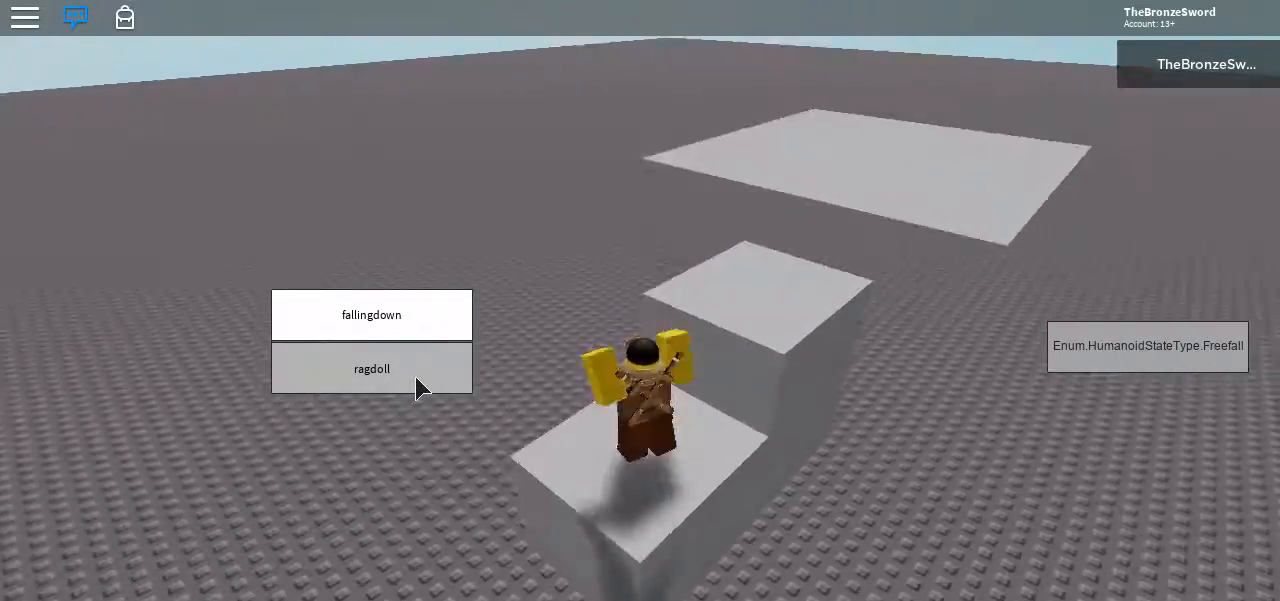
{"keys": ["d", "space"], "events": [[367, "w", "up"]]}
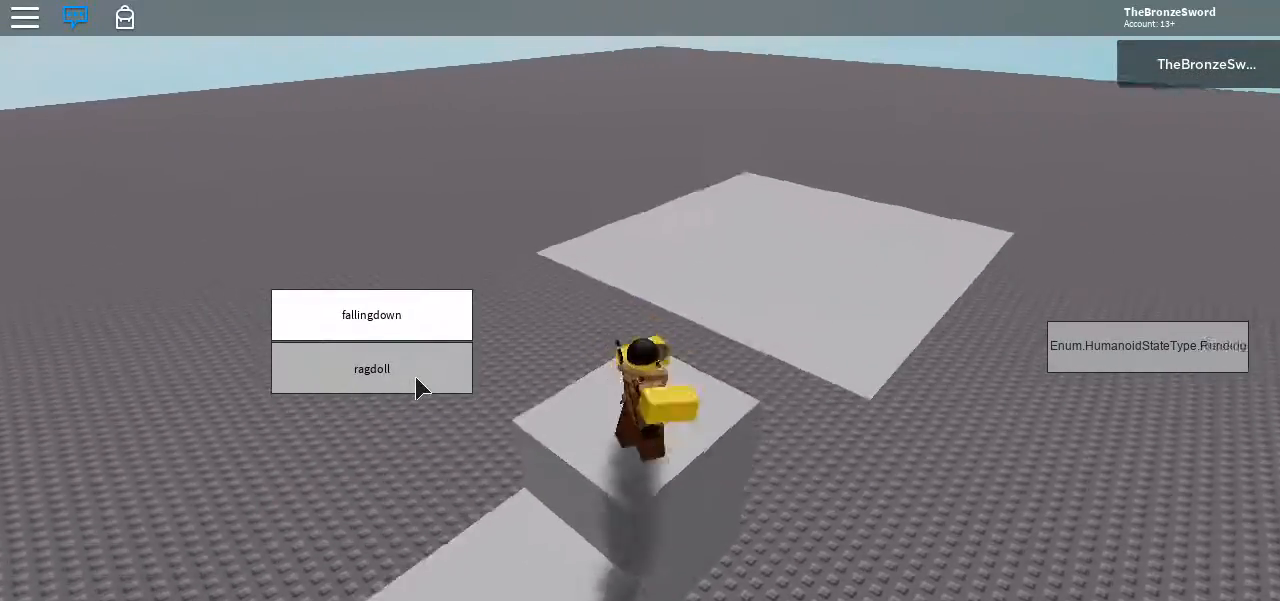
{"keys": [], "events": [[67, "w", "down"], [100, "space", "up"], [283, "w", "up"], [483, "d", "up"]]}
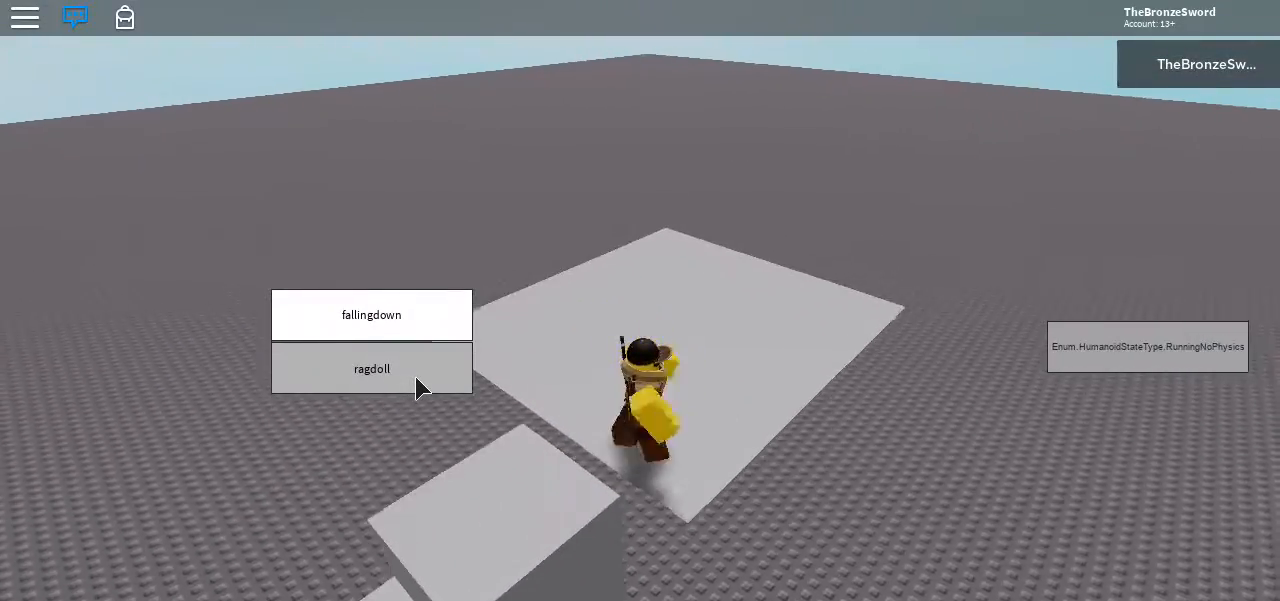
{"keys": [], "events": [[100, "d", "down"], [100, "s", "down"], [200, "space", "down"], [400, "space", "up"], [500, "d", "up"], [500, "s", "up"]]}
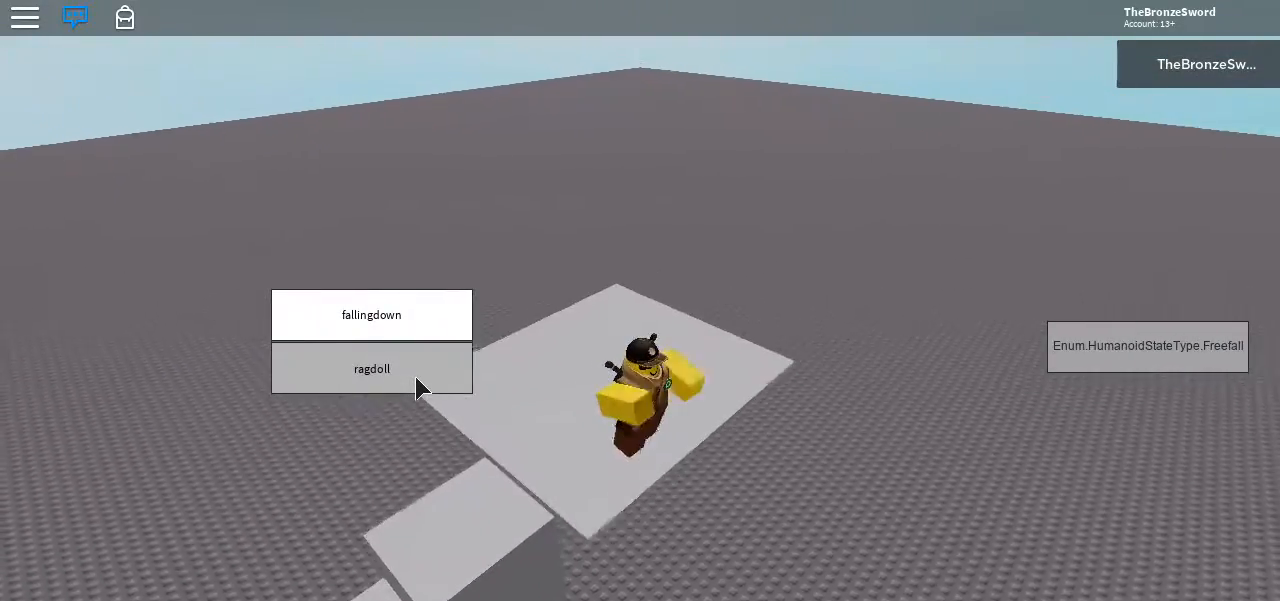
{"keys": [], "events": []}